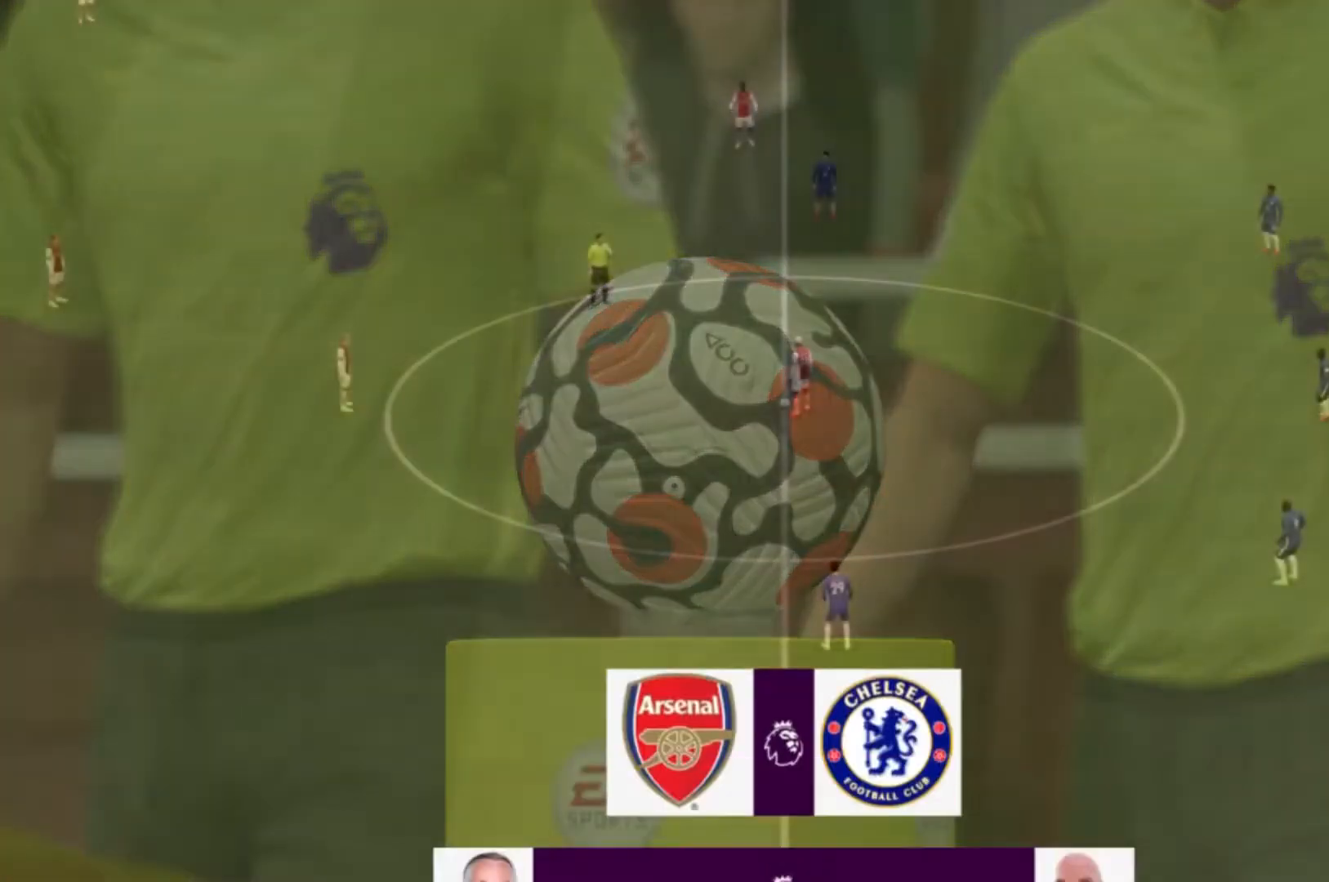
Gameplay with a controller (Xbox layout); each line is a JSON object with the inputs held at the frame after it. "events" lists button and stick changes between this image and that frame as [ms after this image, input, new state], when the widget could be followed in between. Not read: L3 R3.
{"buttons": [], "left_stick": "center", "right_stick": "center", "events": []}
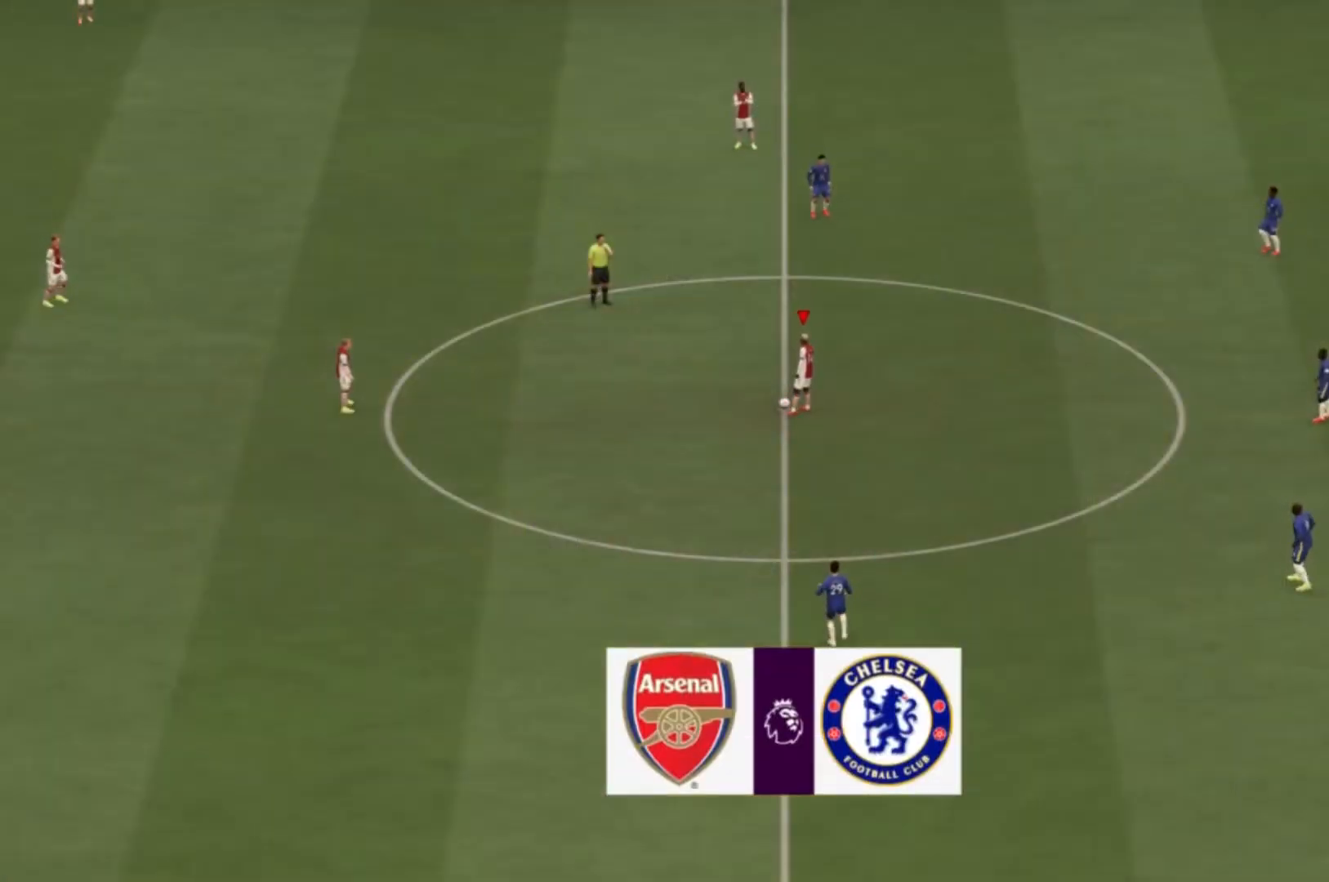
{"buttons": [], "left_stick": "left", "right_stick": "center", "events": [[267, "left_stick", "left"]]}
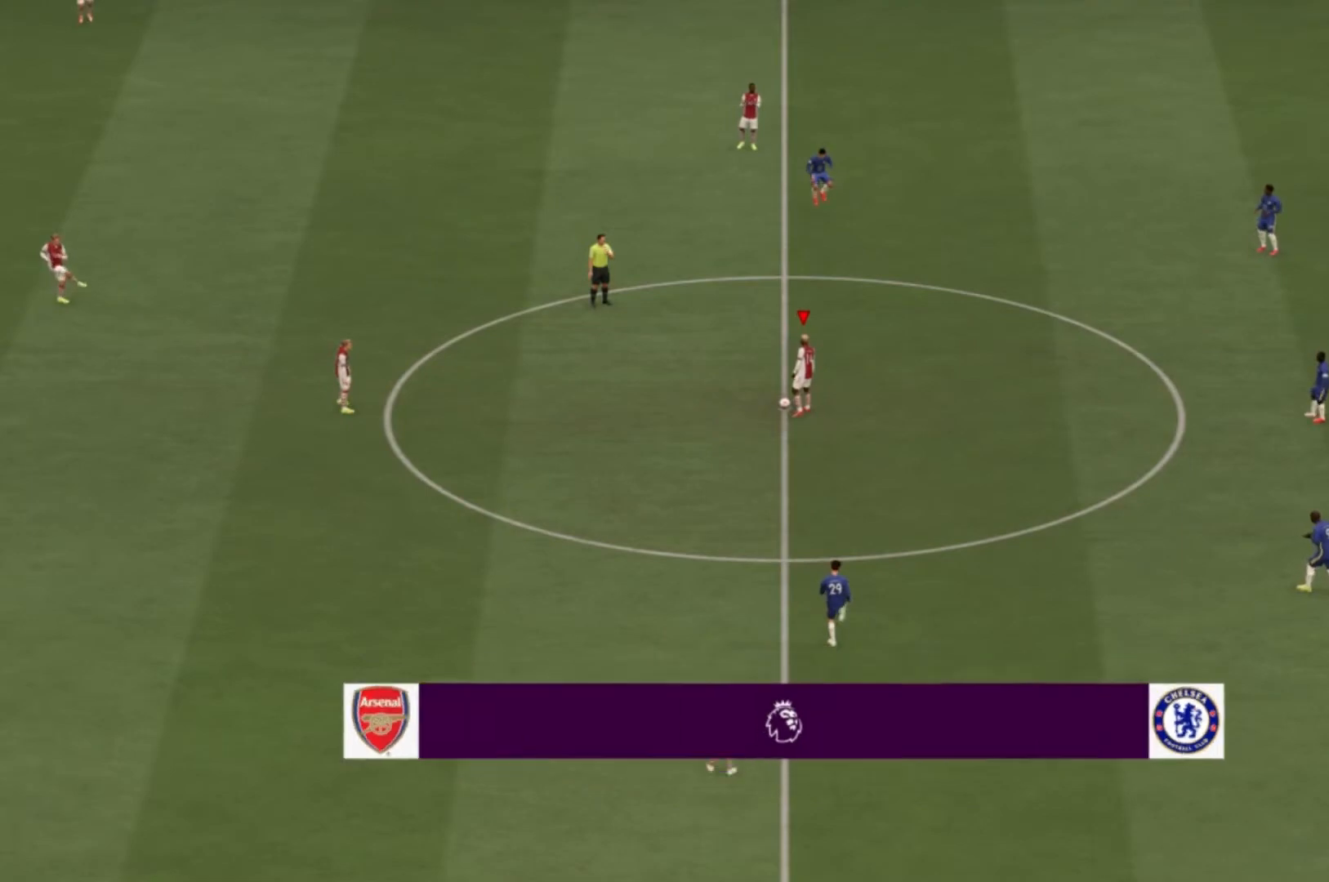
{"buttons": [], "left_stick": "left", "right_stick": "center", "events": [[167, "A", "down"], [367, "A", "up"]]}
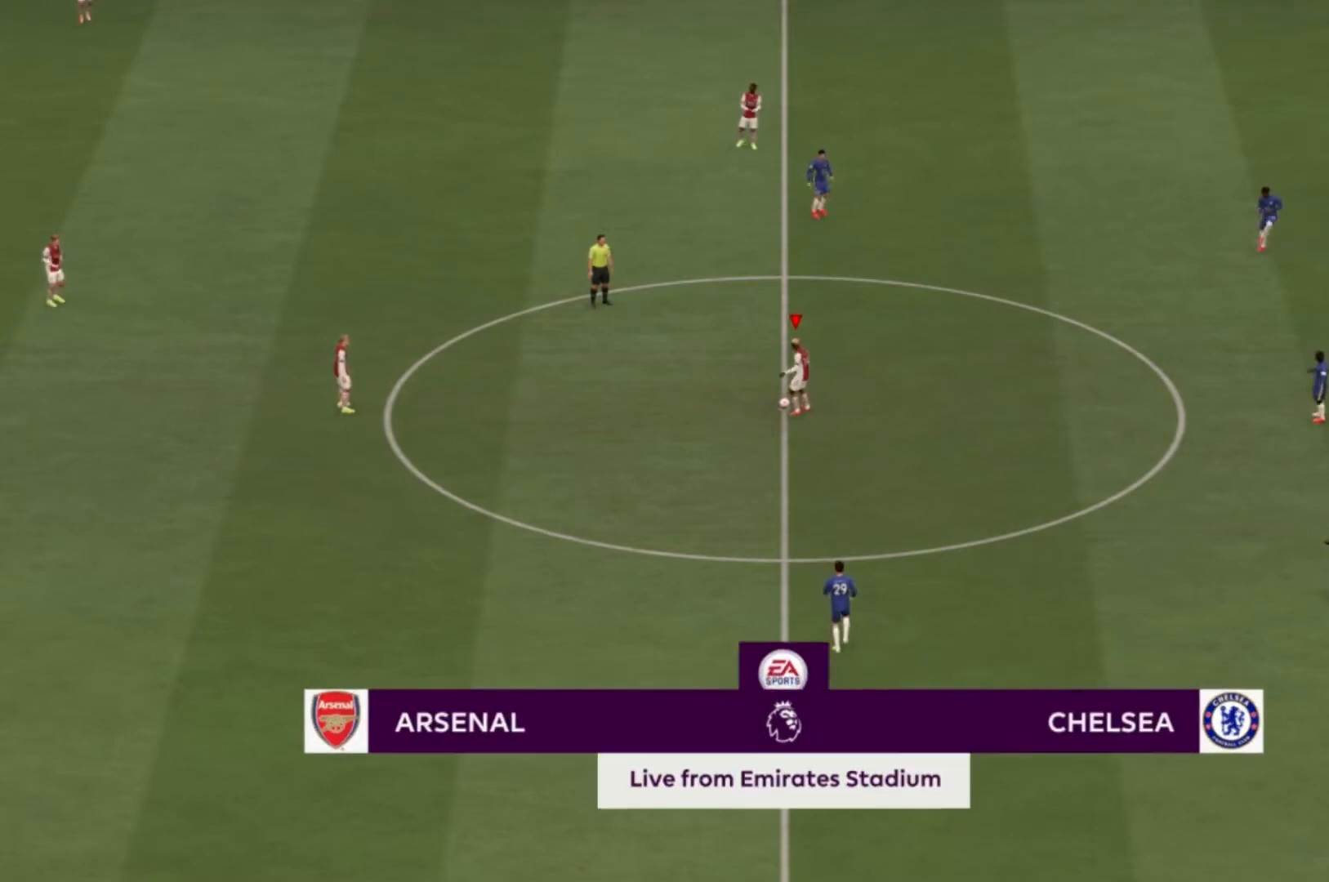
{"buttons": [], "left_stick": "center", "right_stick": "center", "events": [[134, "left_stick", "center"]]}
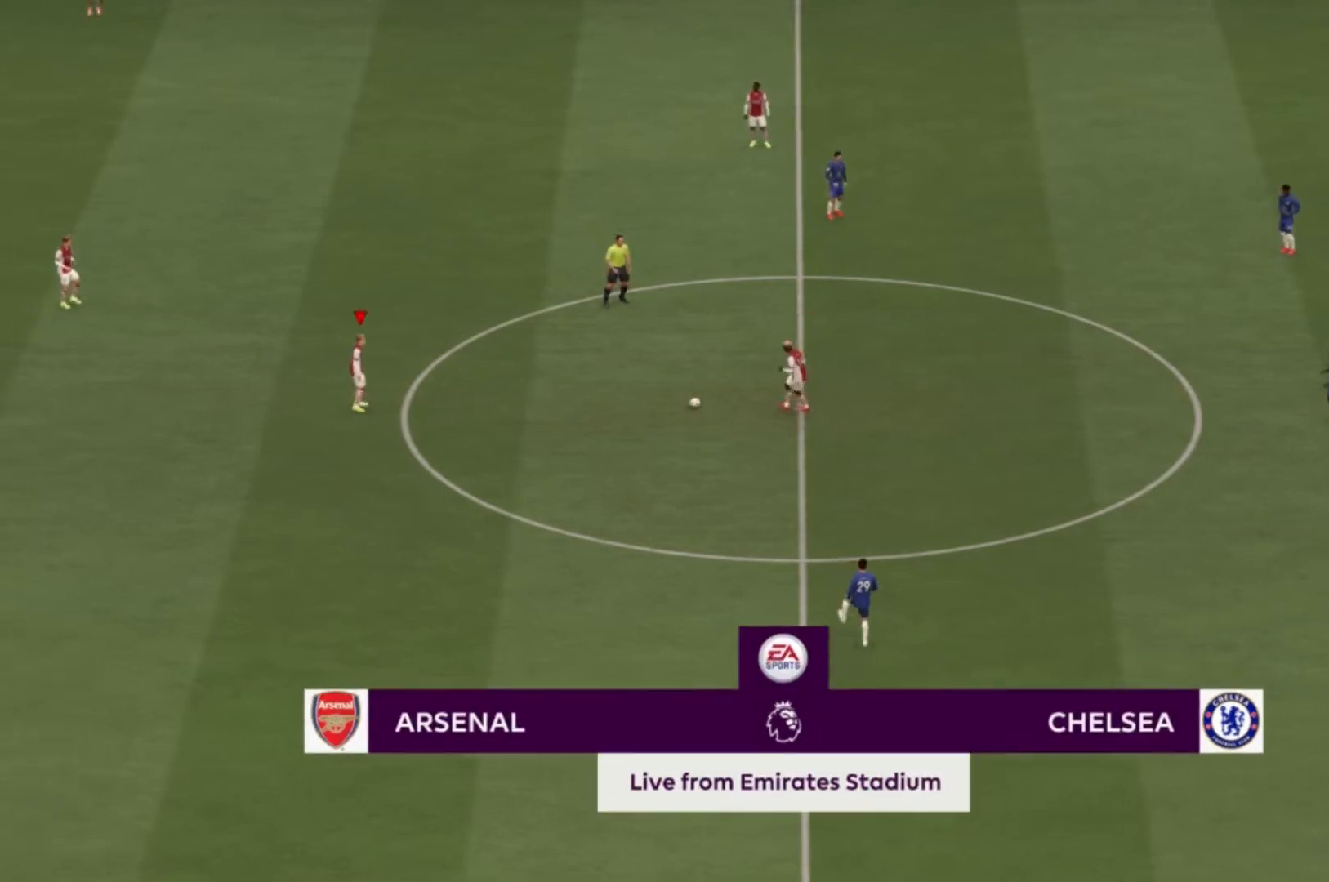
{"buttons": [], "left_stick": "down-left", "right_stick": "center", "events": [[267, "left_stick", "down-left"]]}
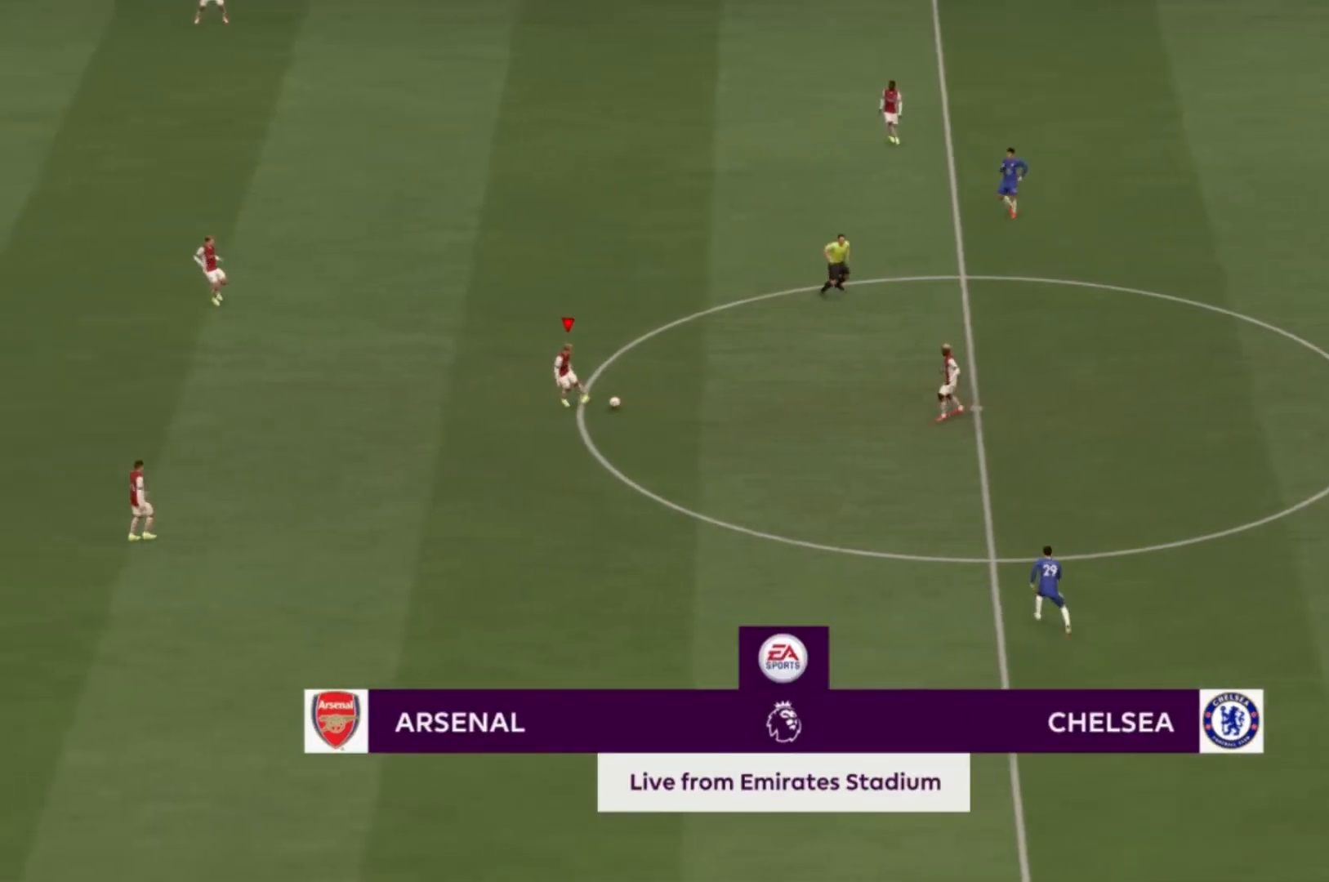
{"buttons": [], "left_stick": "down-left", "right_stick": "center", "events": [[67, "A", "down"], [301, "A", "up"]]}
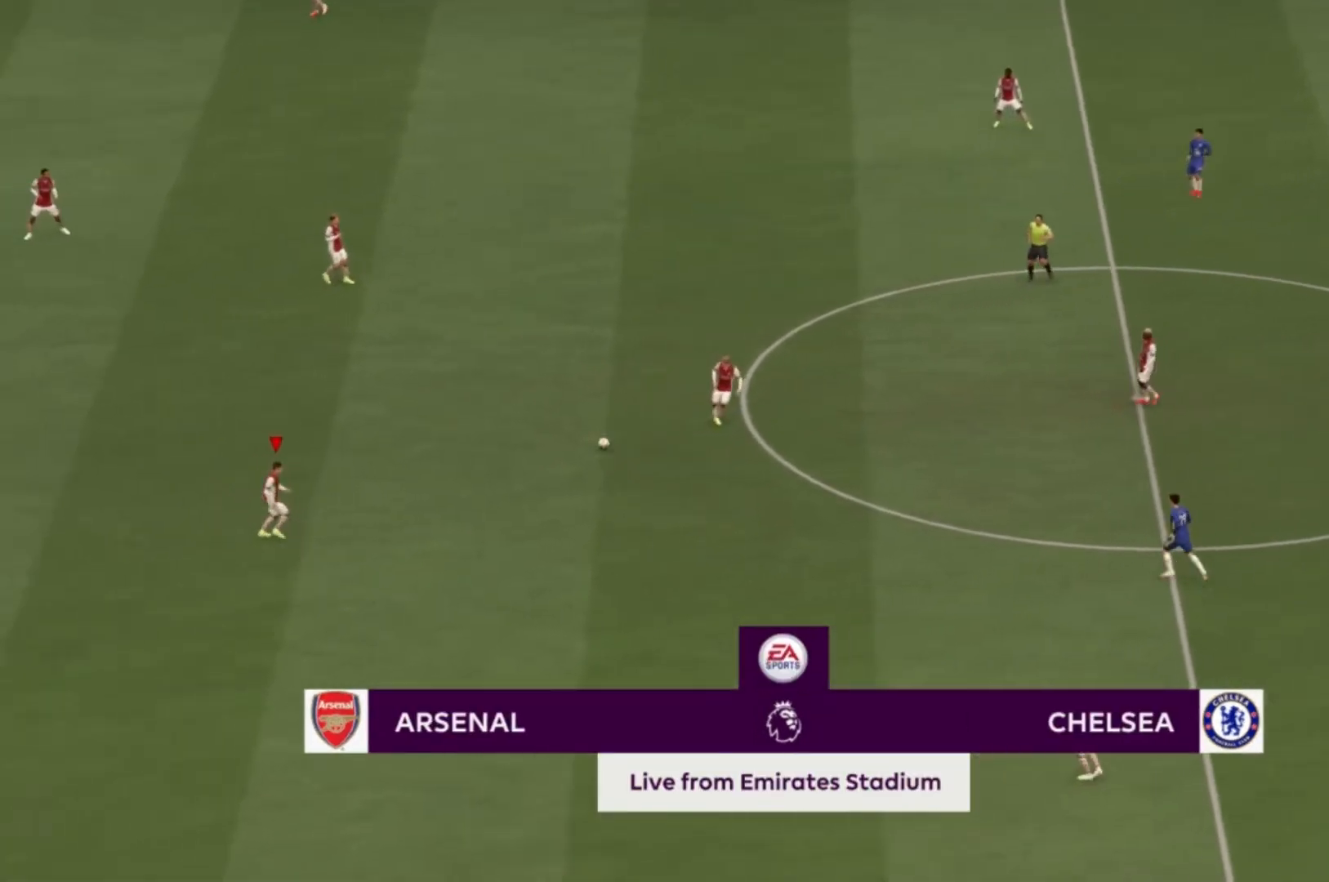
{"buttons": [], "left_stick": "down-right", "right_stick": "center", "events": [[267, "left_stick", "center"], [434, "left_stick", "down-right"]]}
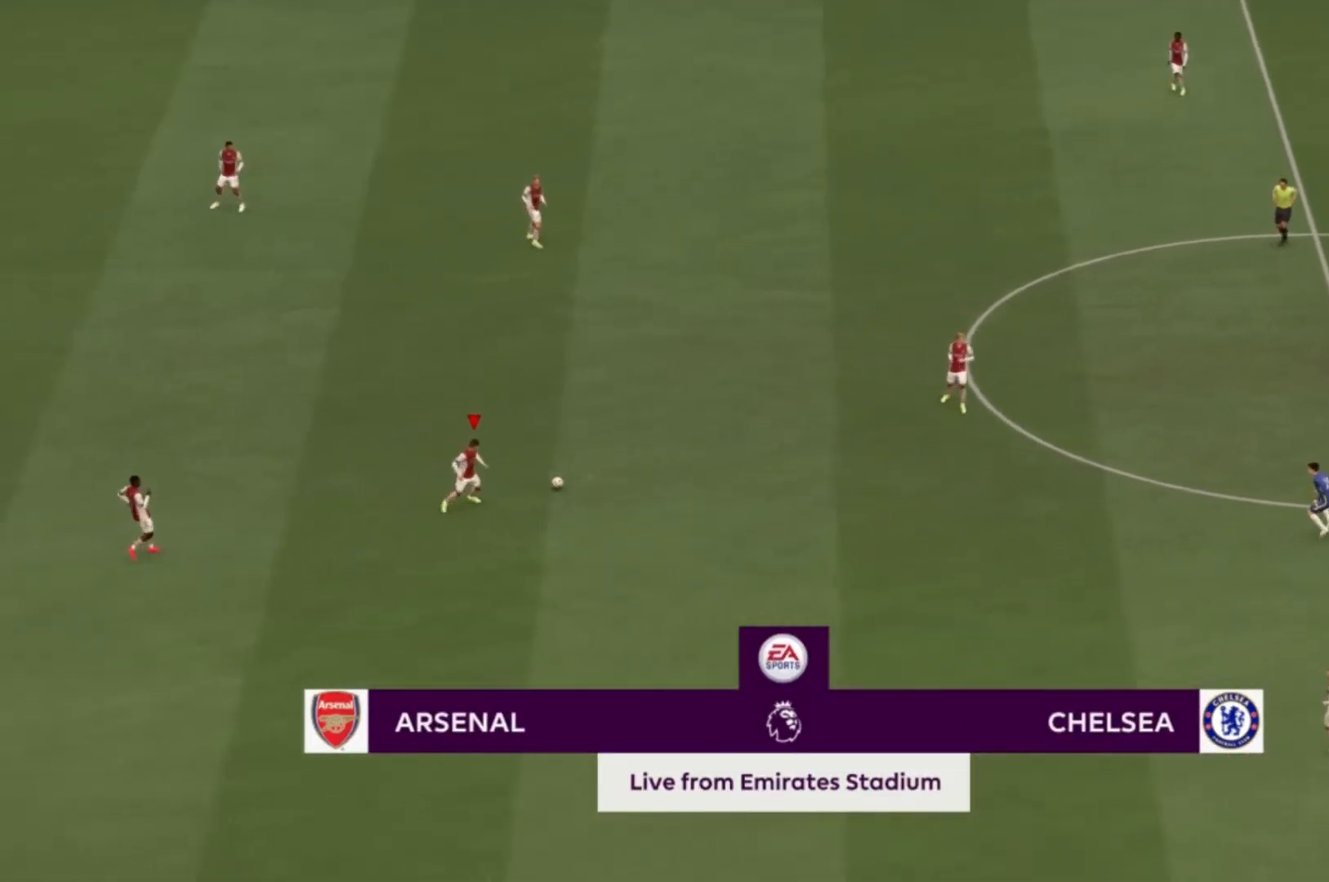
{"buttons": [], "left_stick": "down-right", "right_stick": "center", "events": [[100, "A", "down"], [334, "A", "up"]]}
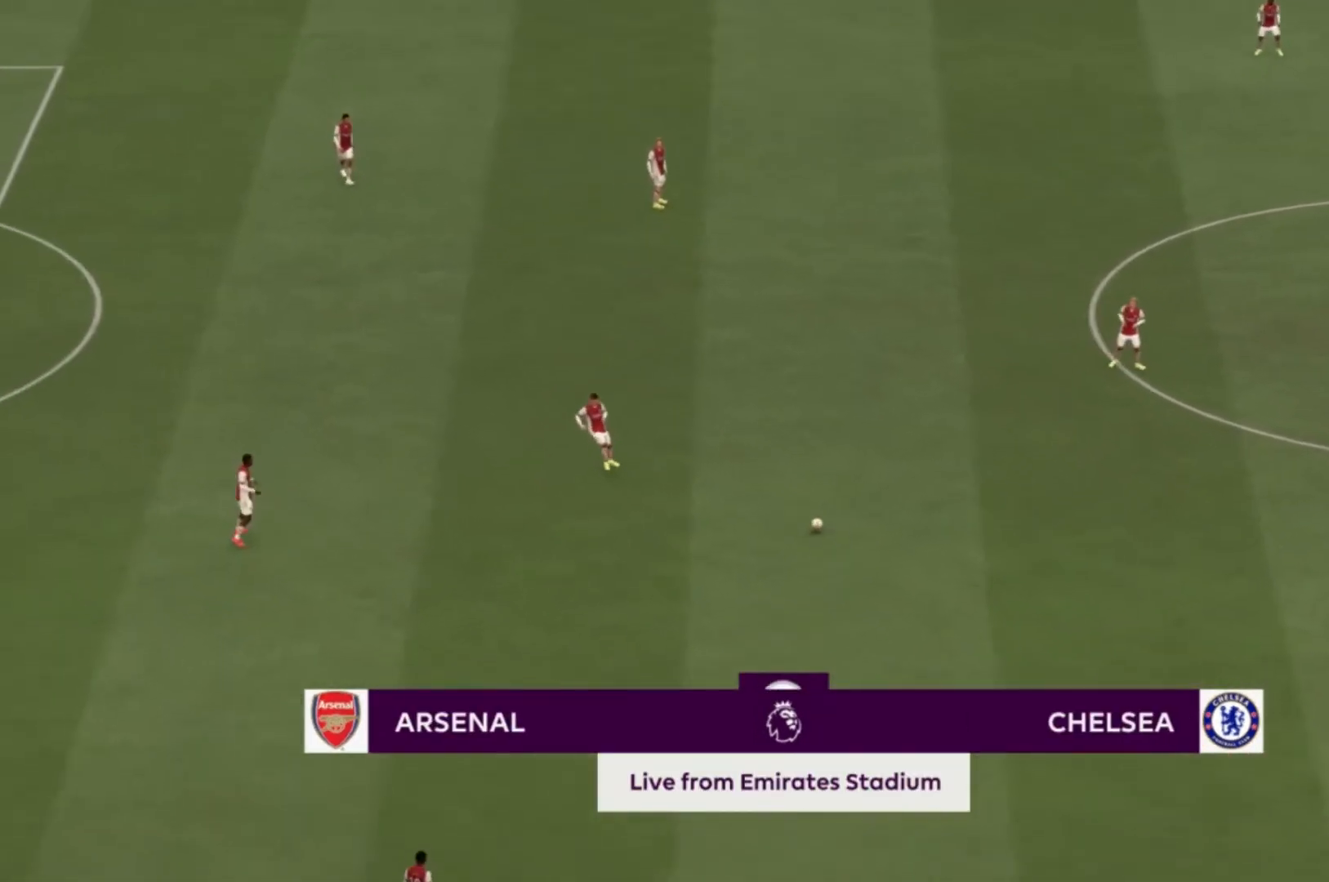
{"buttons": [], "left_stick": "center", "right_stick": "center", "events": [[467, "left_stick", "center"]]}
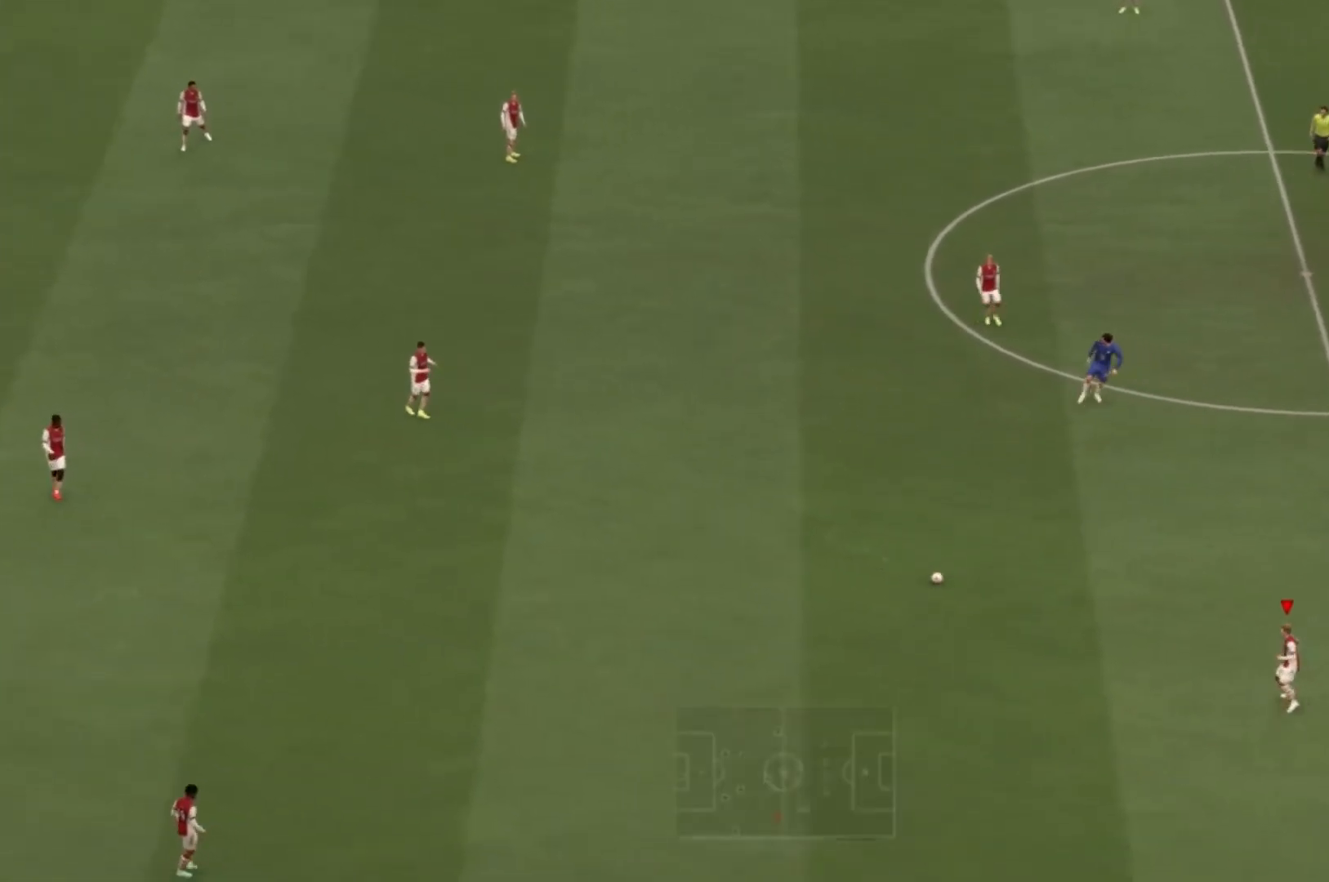
{"buttons": [], "left_stick": "up-right", "right_stick": "center", "events": [[334, "left_stick", "up-right"]]}
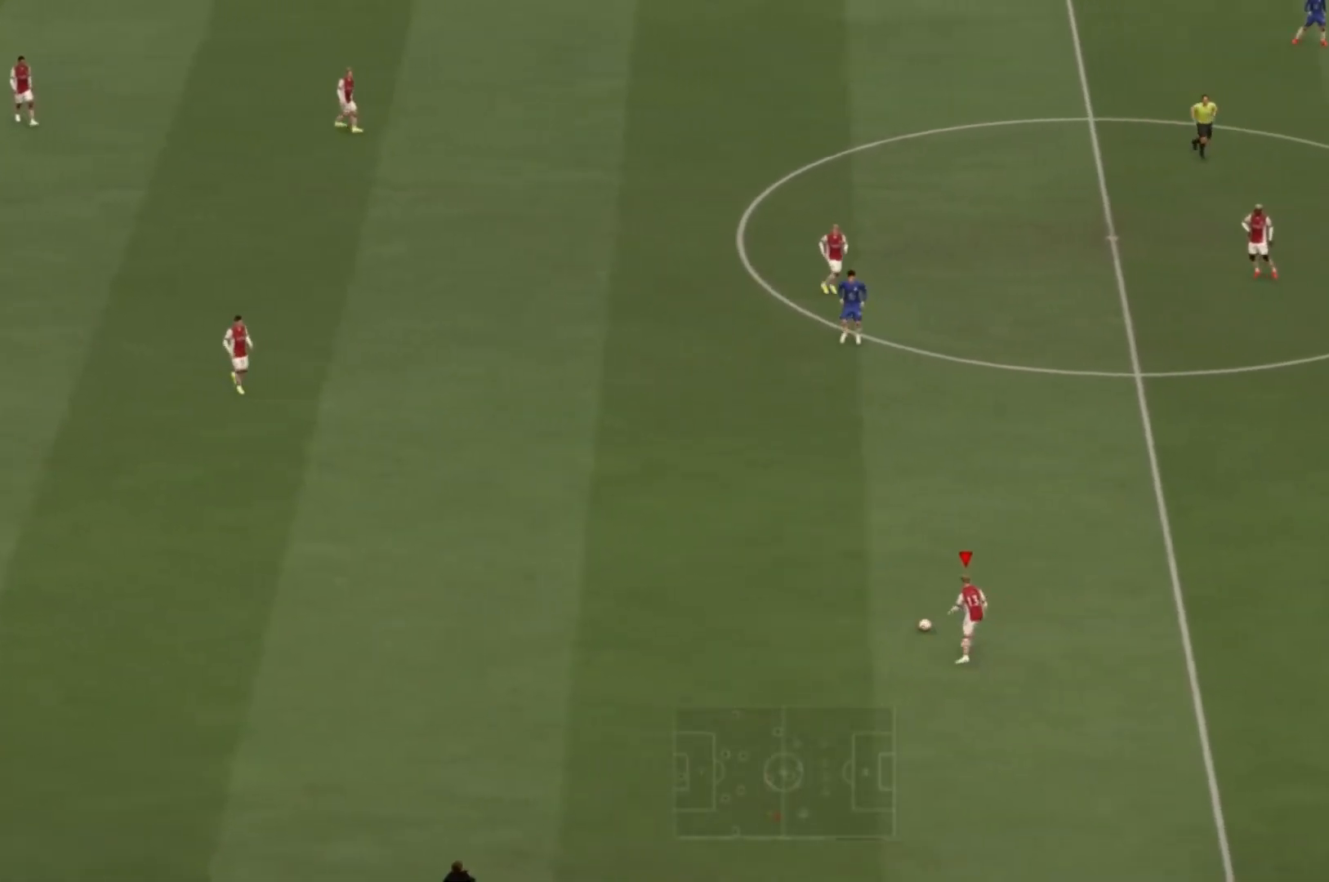
{"buttons": [], "left_stick": "up-right", "right_stick": "center", "events": []}
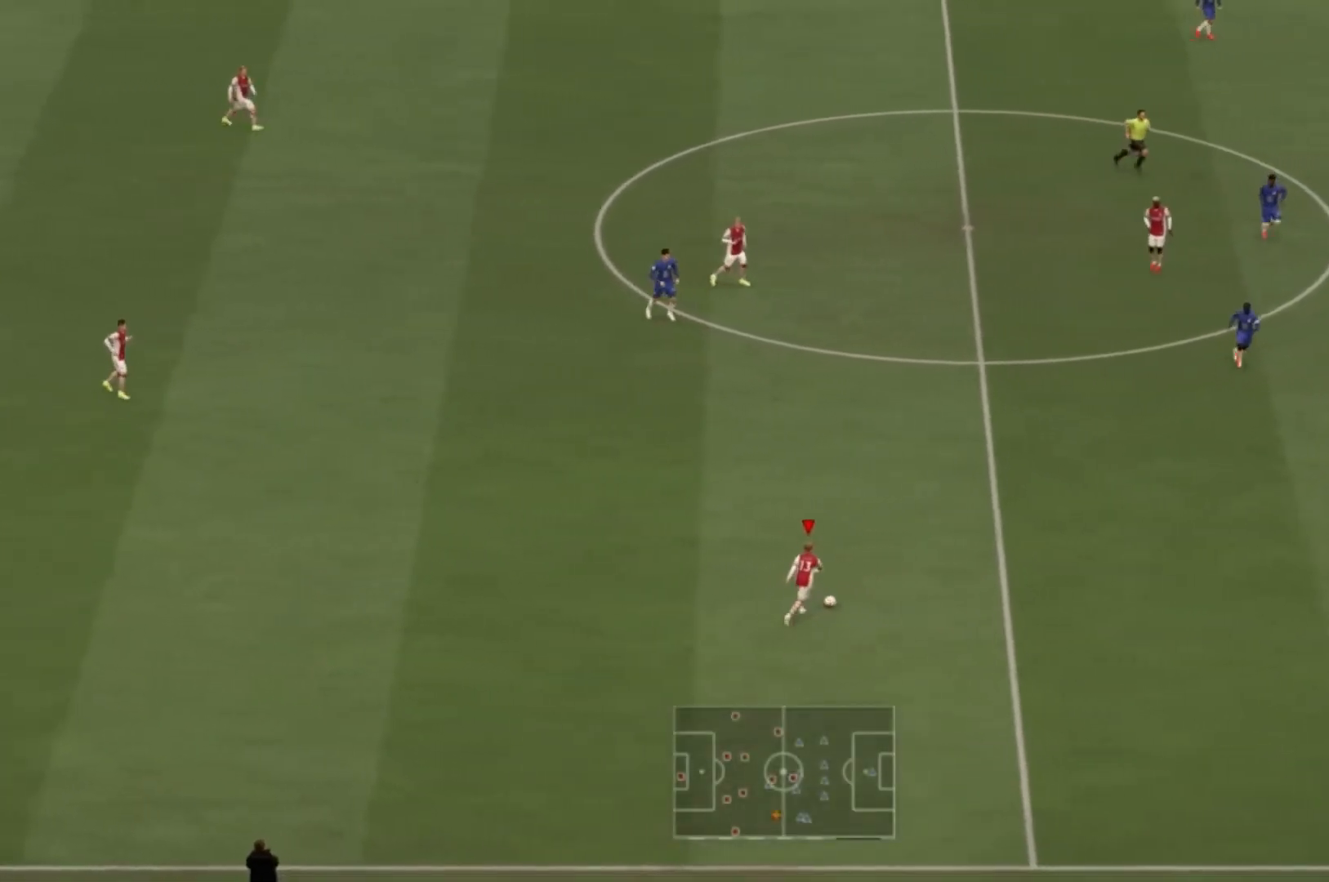
{"buttons": ["A"], "left_stick": "up", "right_stick": "center", "events": [[34, "left_stick", "up"], [467, "A", "down"]]}
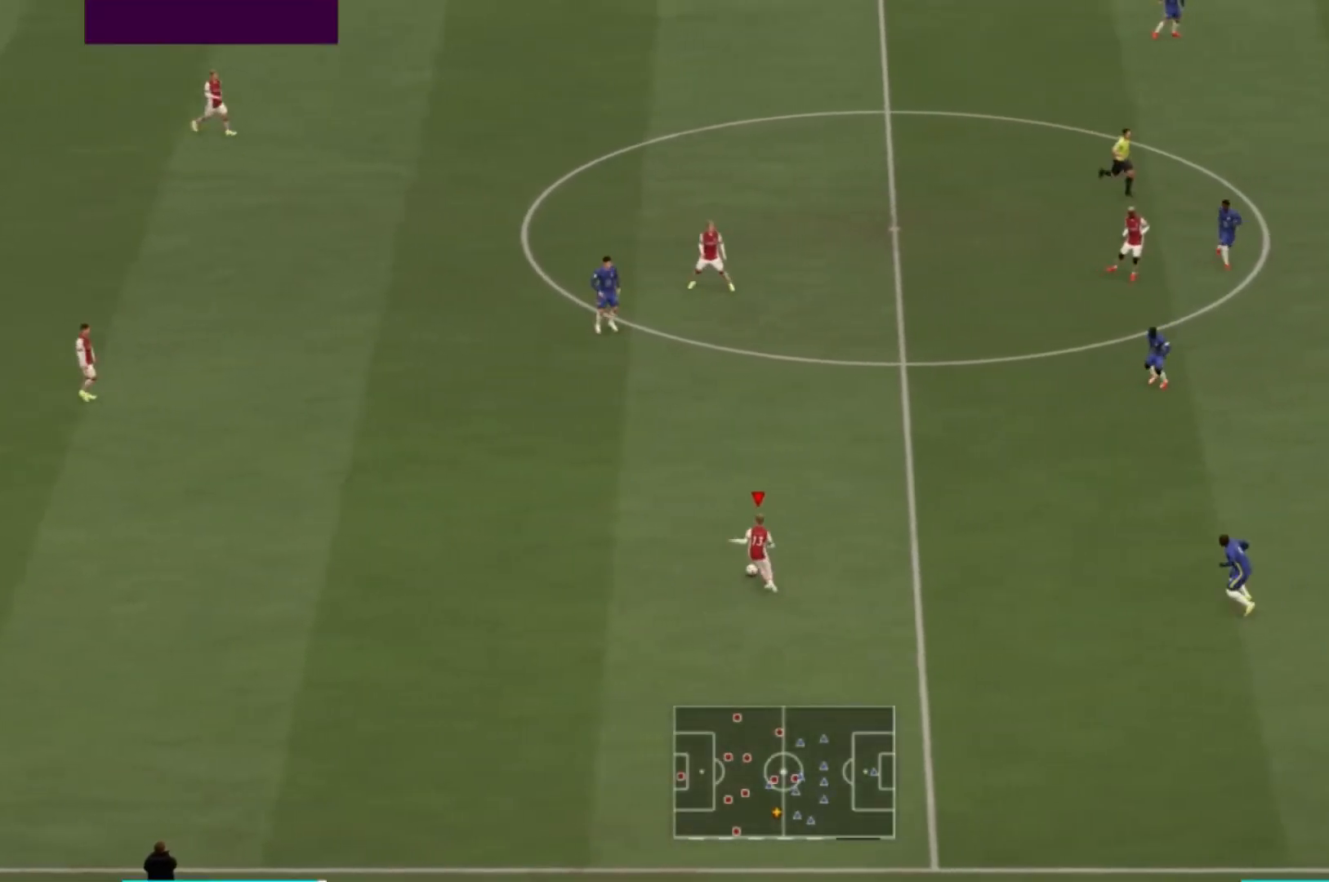
{"buttons": [], "left_stick": "up", "right_stick": "center", "events": [[133, "A", "up"]]}
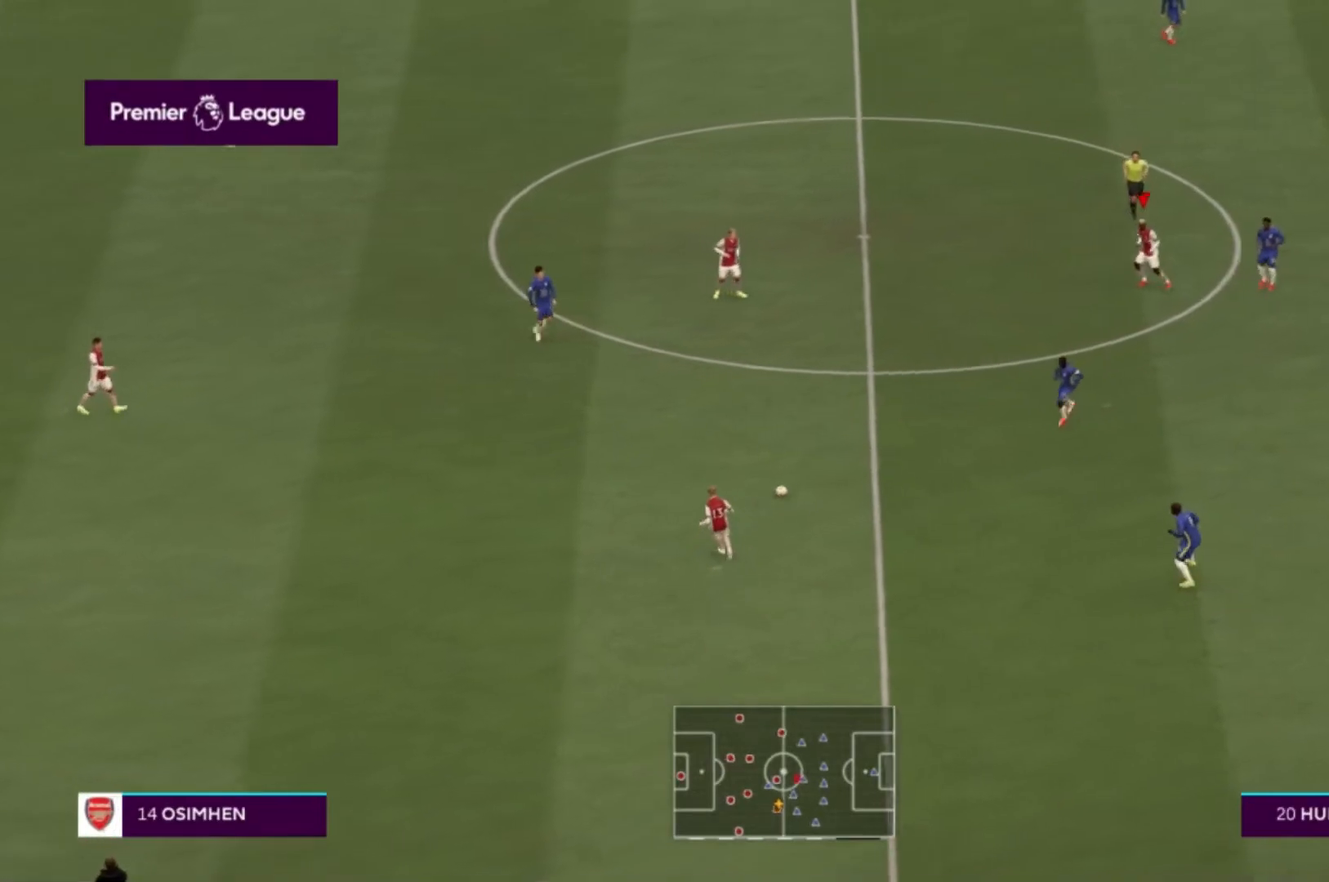
{"buttons": [], "left_stick": "up", "right_stick": "center", "events": []}
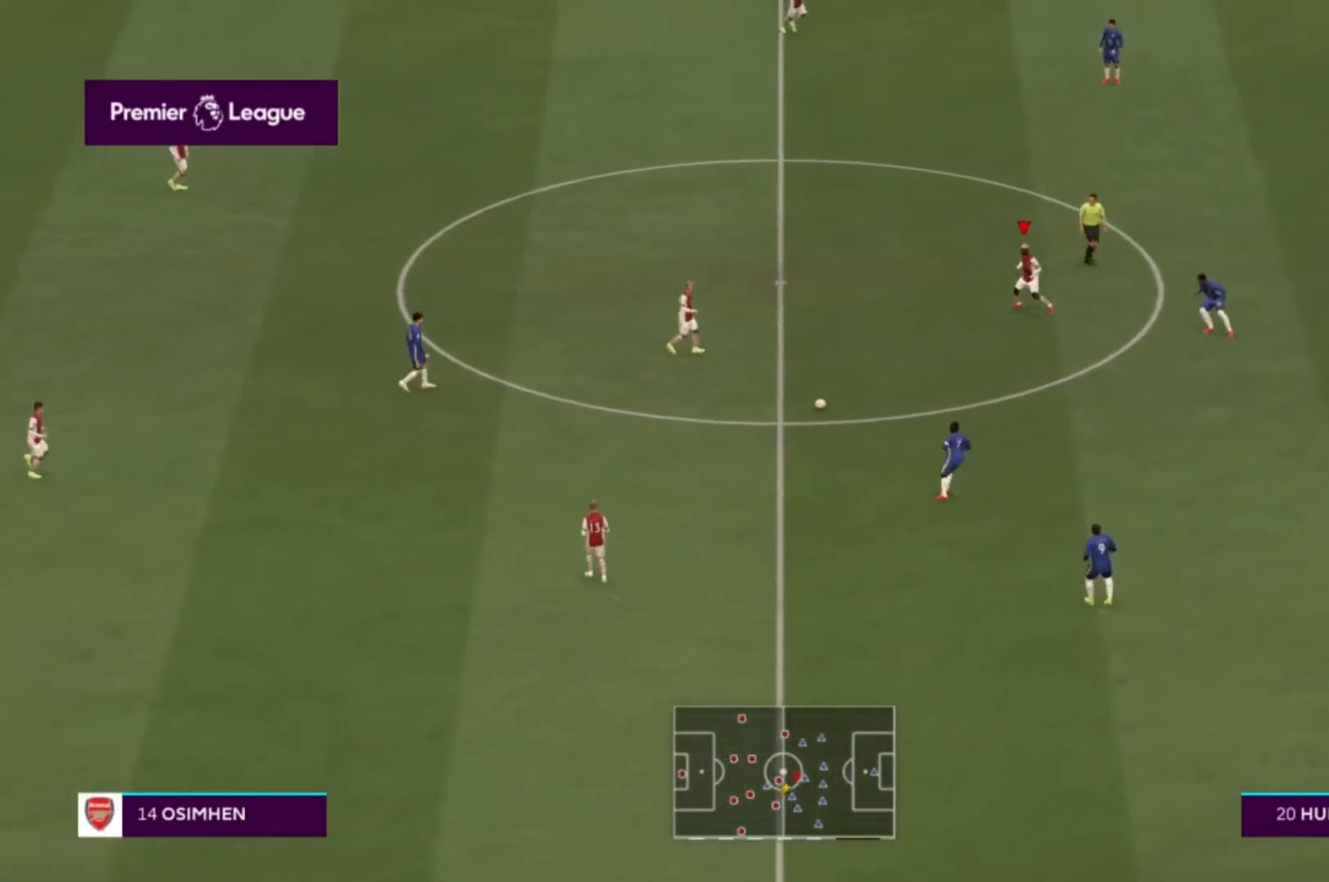
{"buttons": ["A"], "left_stick": "up-left", "right_stick": "center", "events": [[33, "left_stick", "center"], [267, "left_stick", "up-left"], [400, "A", "down"]]}
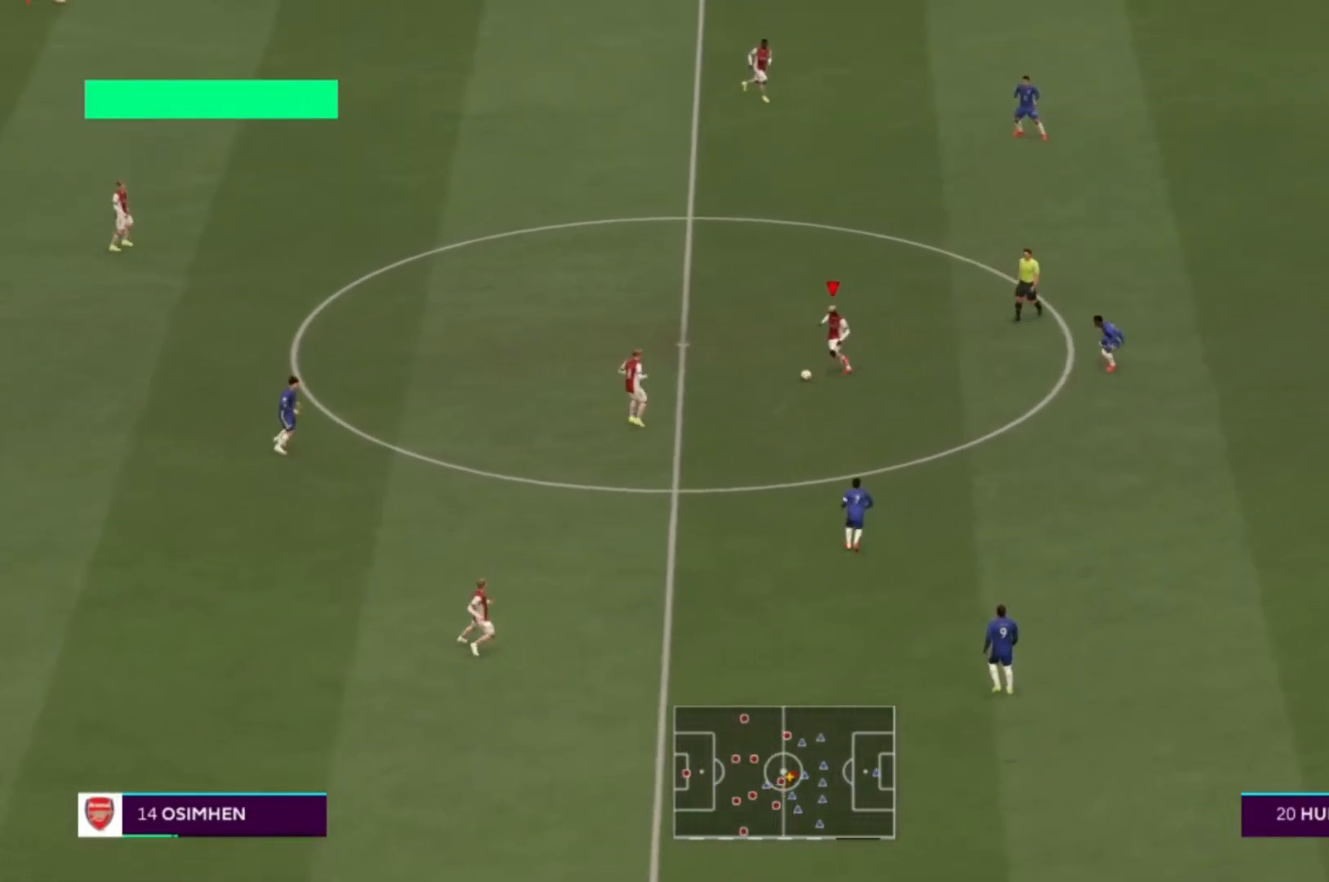
{"buttons": [], "left_stick": "up-left", "right_stick": "center", "events": [[100, "A", "up"]]}
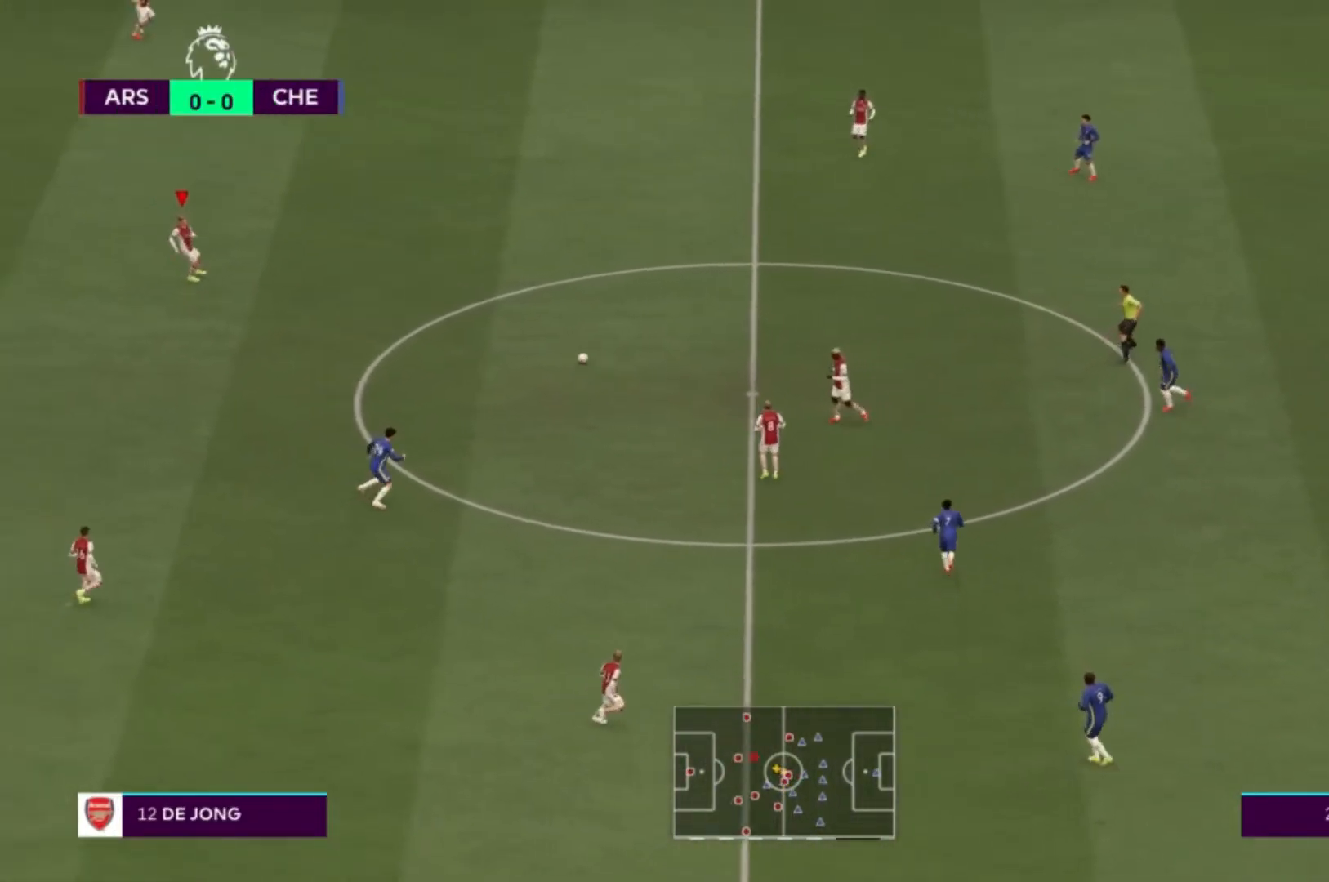
{"buttons": [], "left_stick": "right", "right_stick": "center", "events": [[67, "left_stick", "center"], [367, "left_stick", "right"]]}
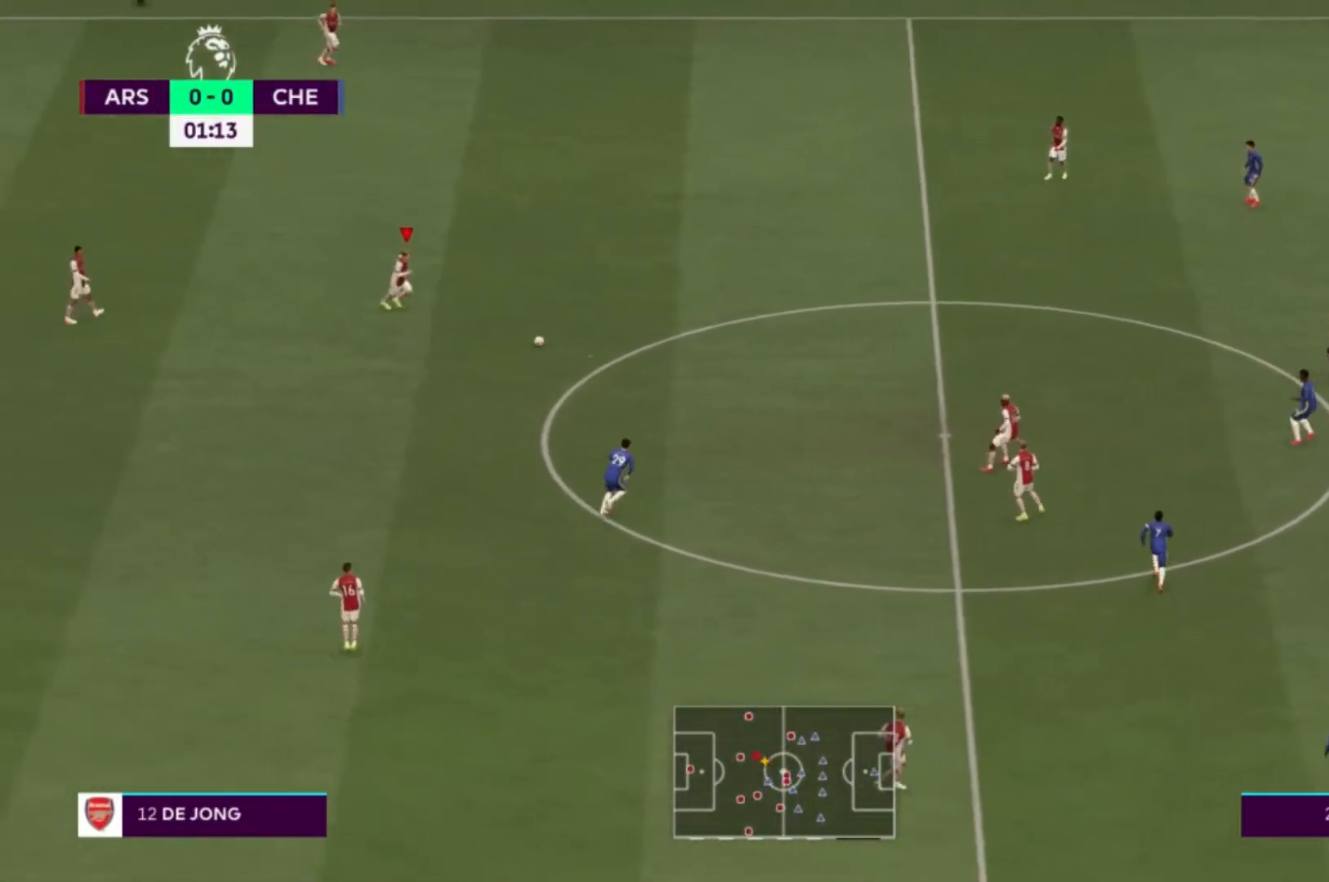
{"buttons": [], "left_stick": "down-right", "right_stick": "center", "events": [[67, "A", "down"], [167, "A", "up"], [167, "left_stick", "down-right"]]}
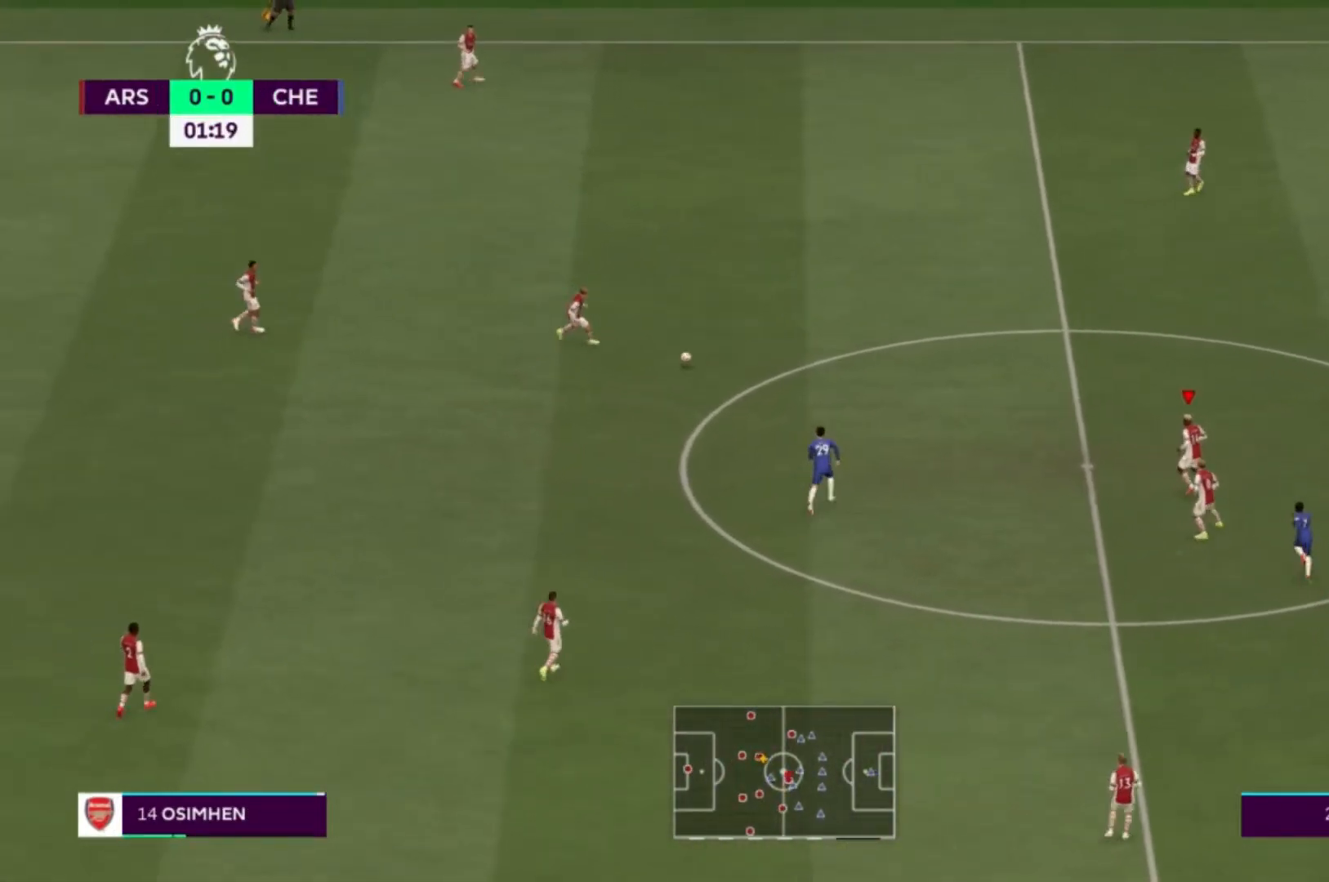
{"buttons": [], "left_stick": "center", "right_stick": "center", "events": [[267, "left_stick", "right"], [434, "left_stick", "center"]]}
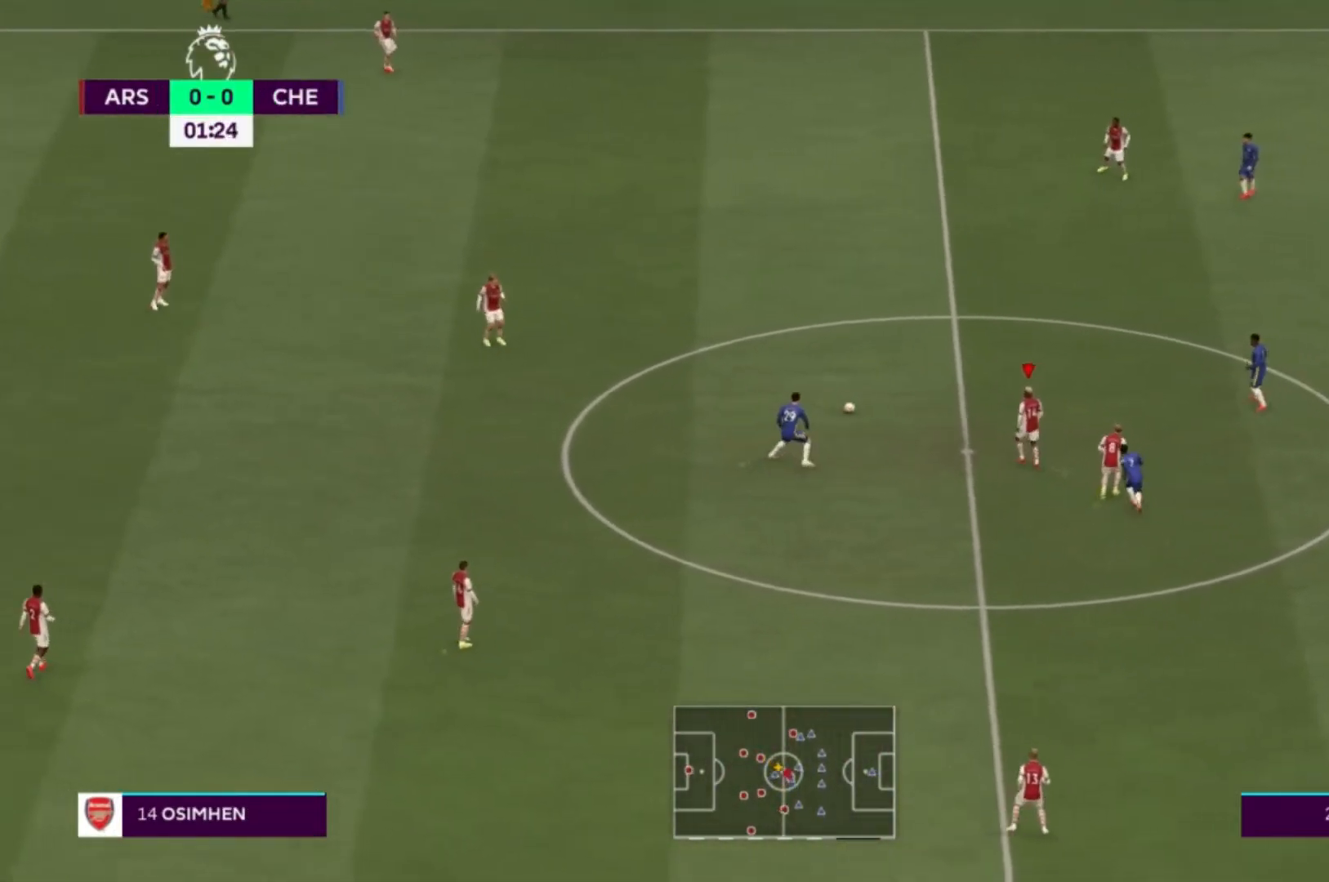
{"buttons": [], "left_stick": "up-right", "right_stick": "center", "events": [[134, "left_stick", "down-right"], [334, "left_stick", "up-right"]]}
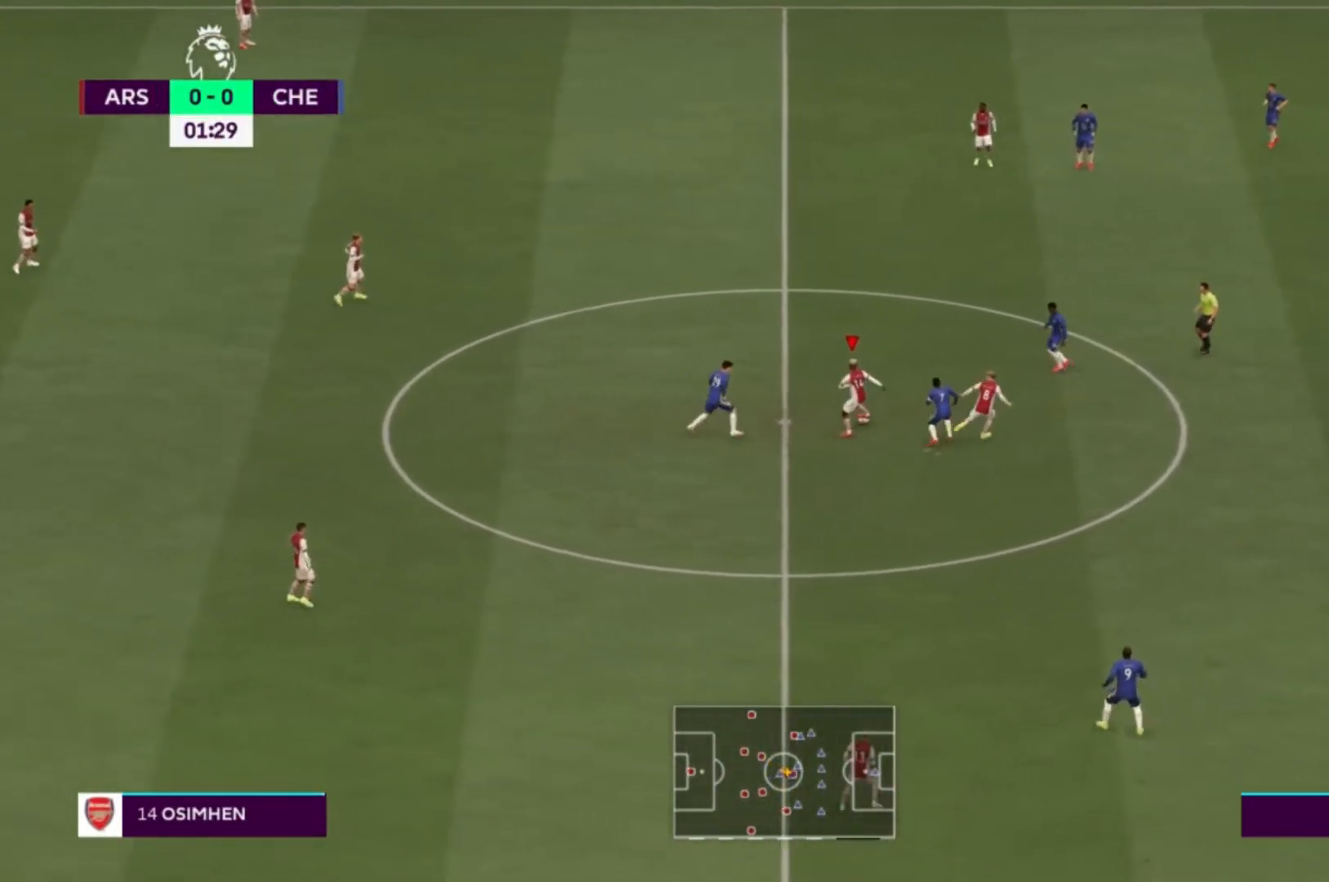
{"buttons": [], "left_stick": "up-left", "right_stick": "center", "events": [[67, "left_stick", "up"], [133, "A", "down"], [200, "left_stick", "up-left"], [267, "A", "up"]]}
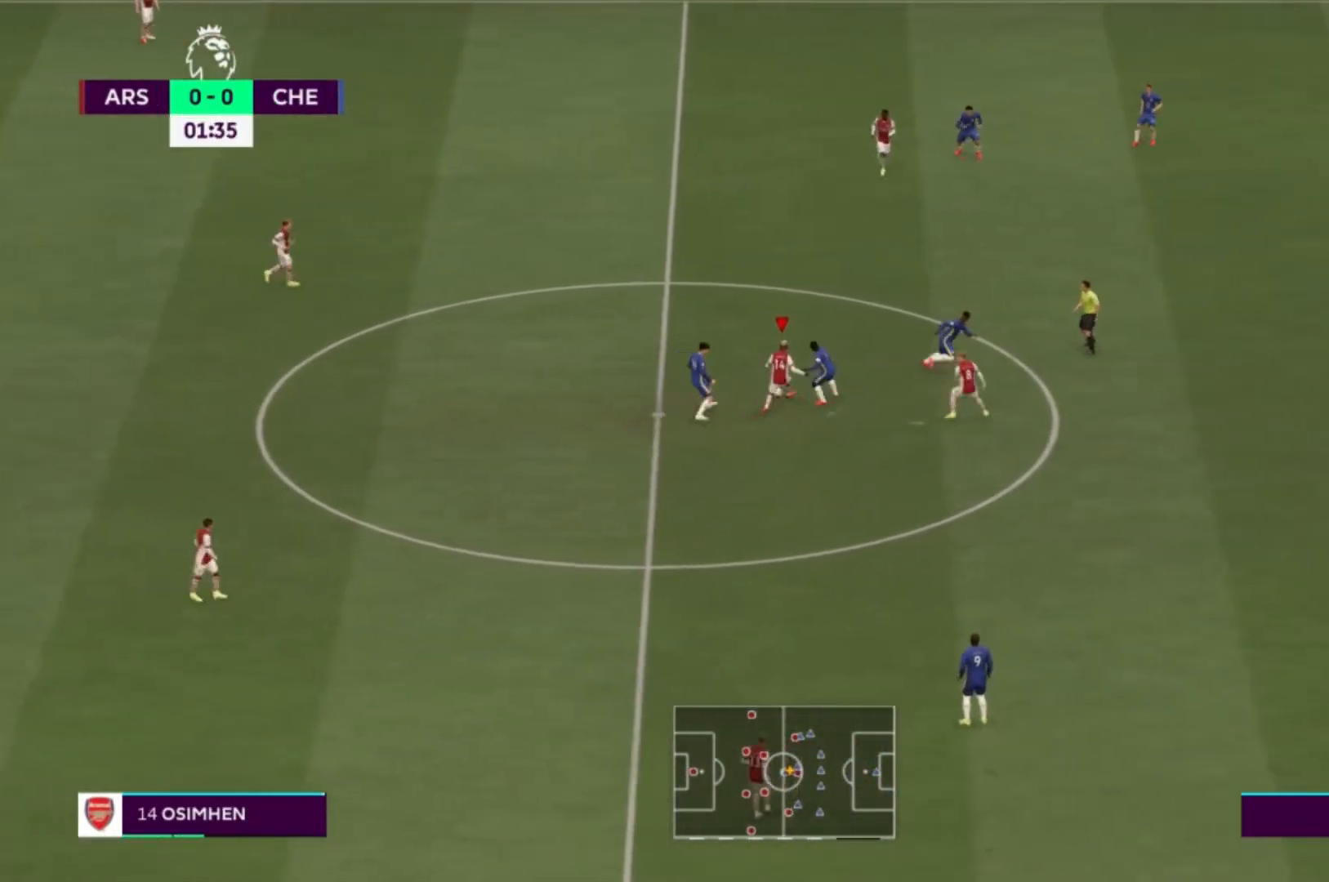
{"buttons": [], "left_stick": "center", "right_stick": "center", "events": [[301, "left_stick", "center"]]}
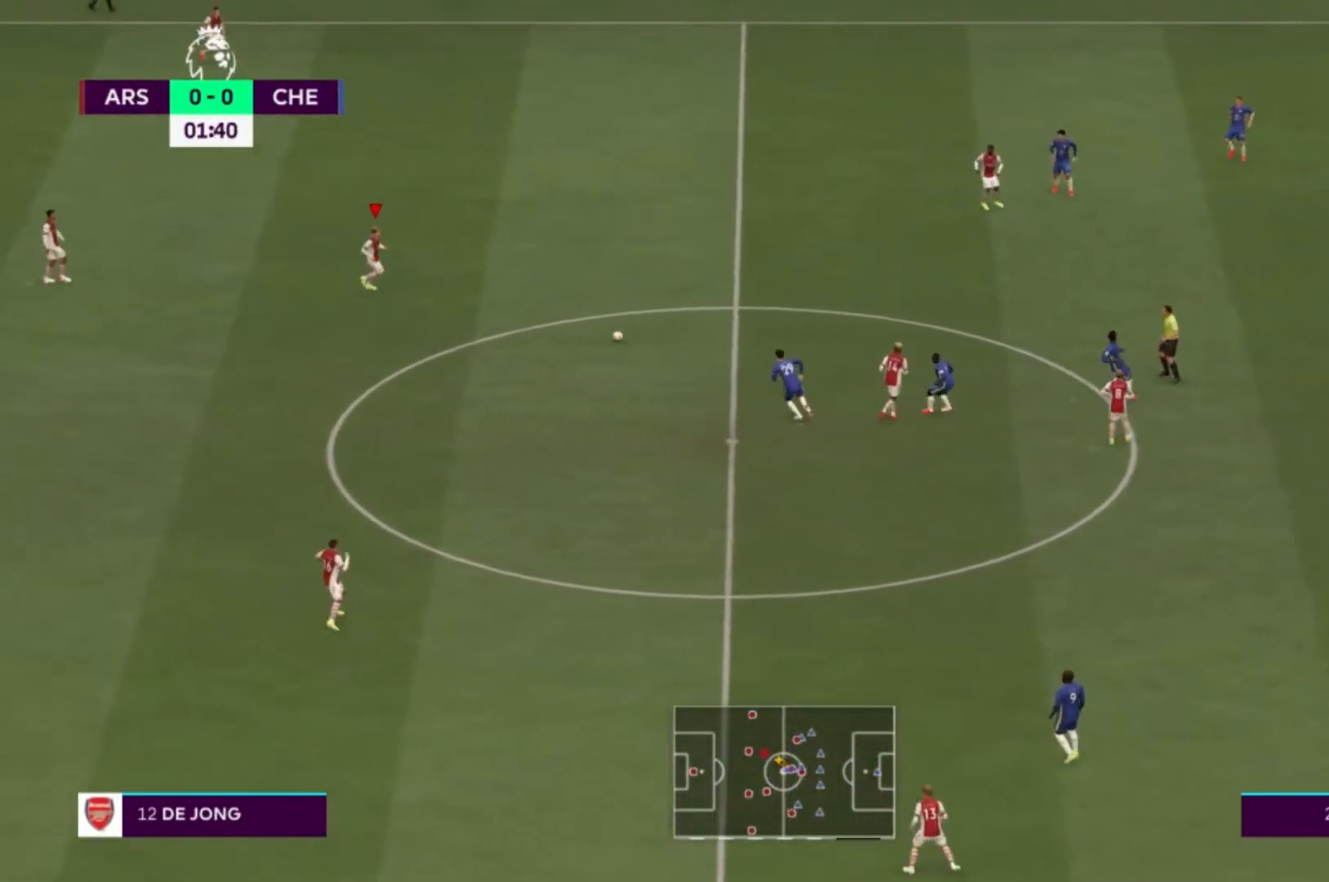
{"buttons": [], "left_stick": "down", "right_stick": "center", "events": [[33, "left_stick", "down"], [300, "A", "down"], [500, "A", "up"]]}
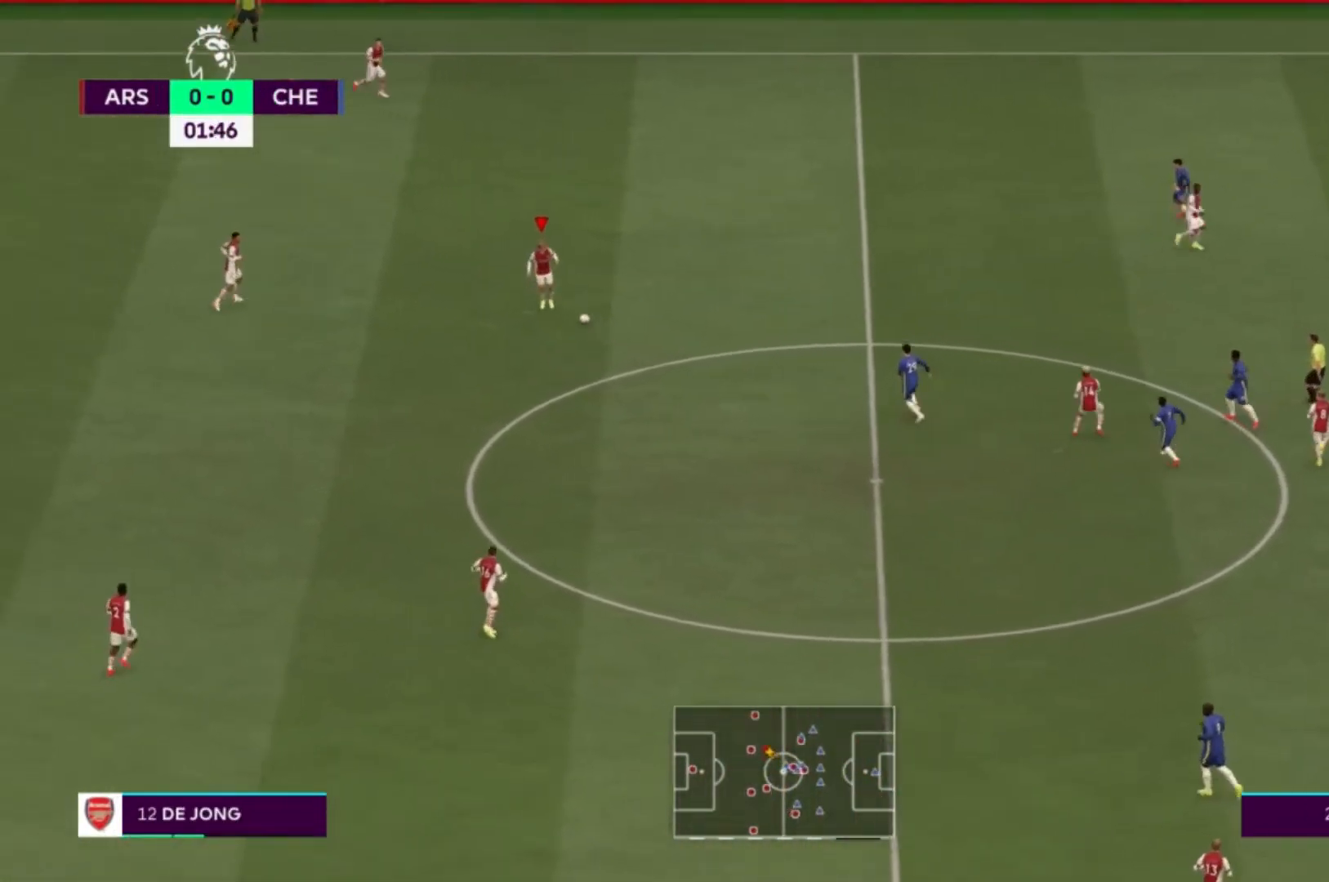
{"buttons": [], "left_stick": "down", "right_stick": "center", "events": []}
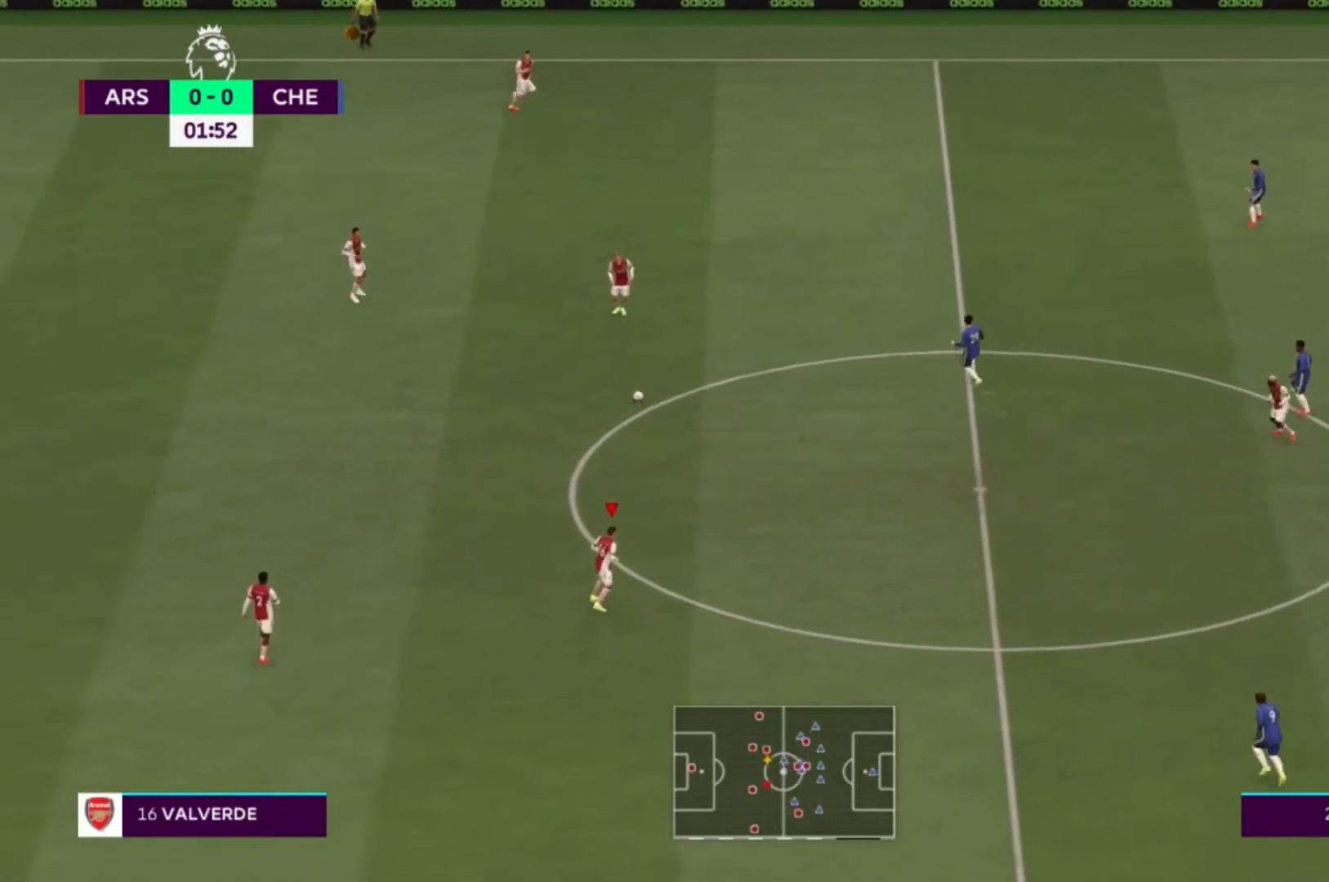
{"buttons": [], "left_stick": "right", "right_stick": "center", "events": [[33, "left_stick", "center"], [333, "left_stick", "right"]]}
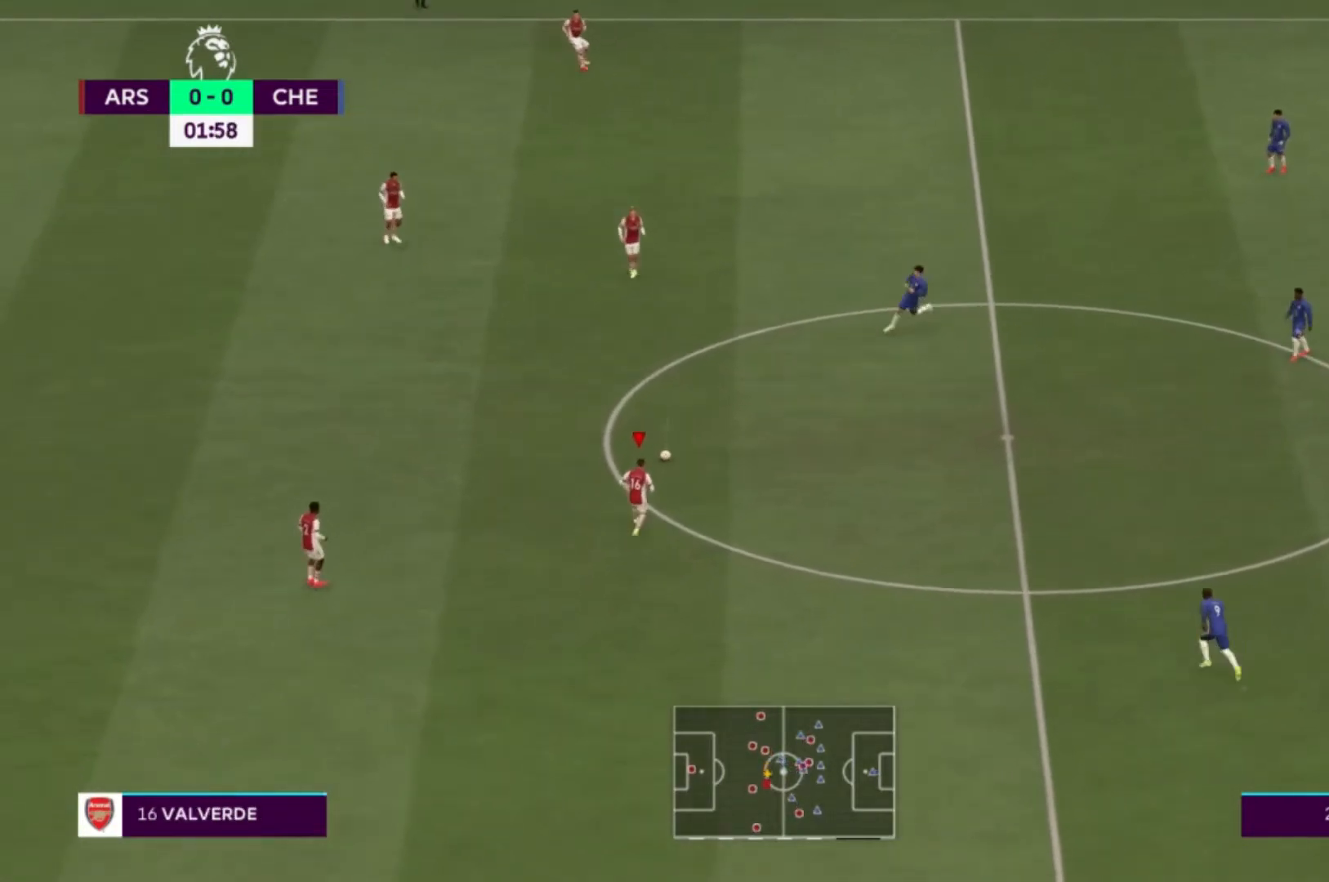
{"buttons": ["R1"], "left_stick": "right", "right_stick": "center", "events": [[234, "R1", "down"]]}
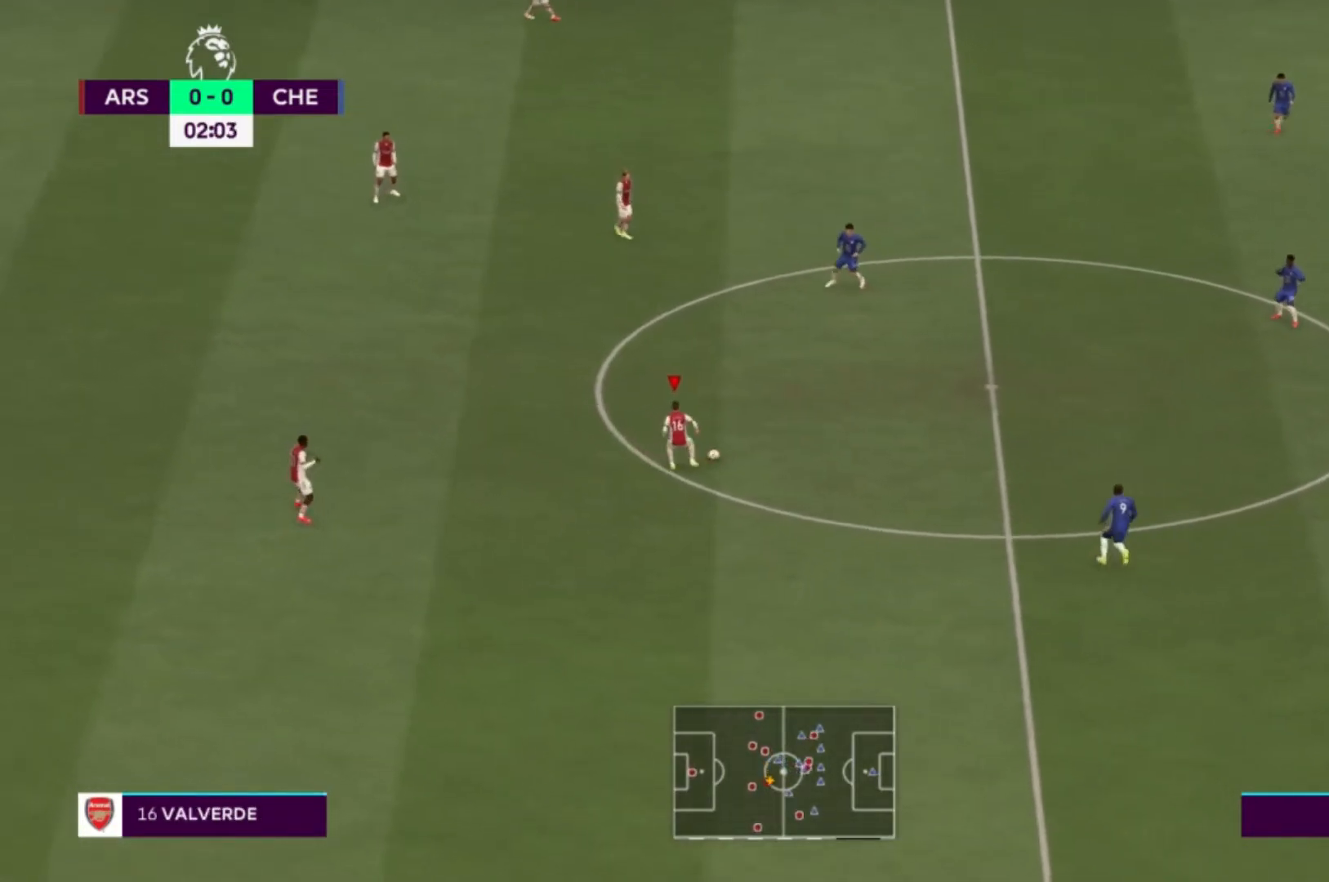
{"buttons": [], "left_stick": "up-right", "right_stick": "center"}
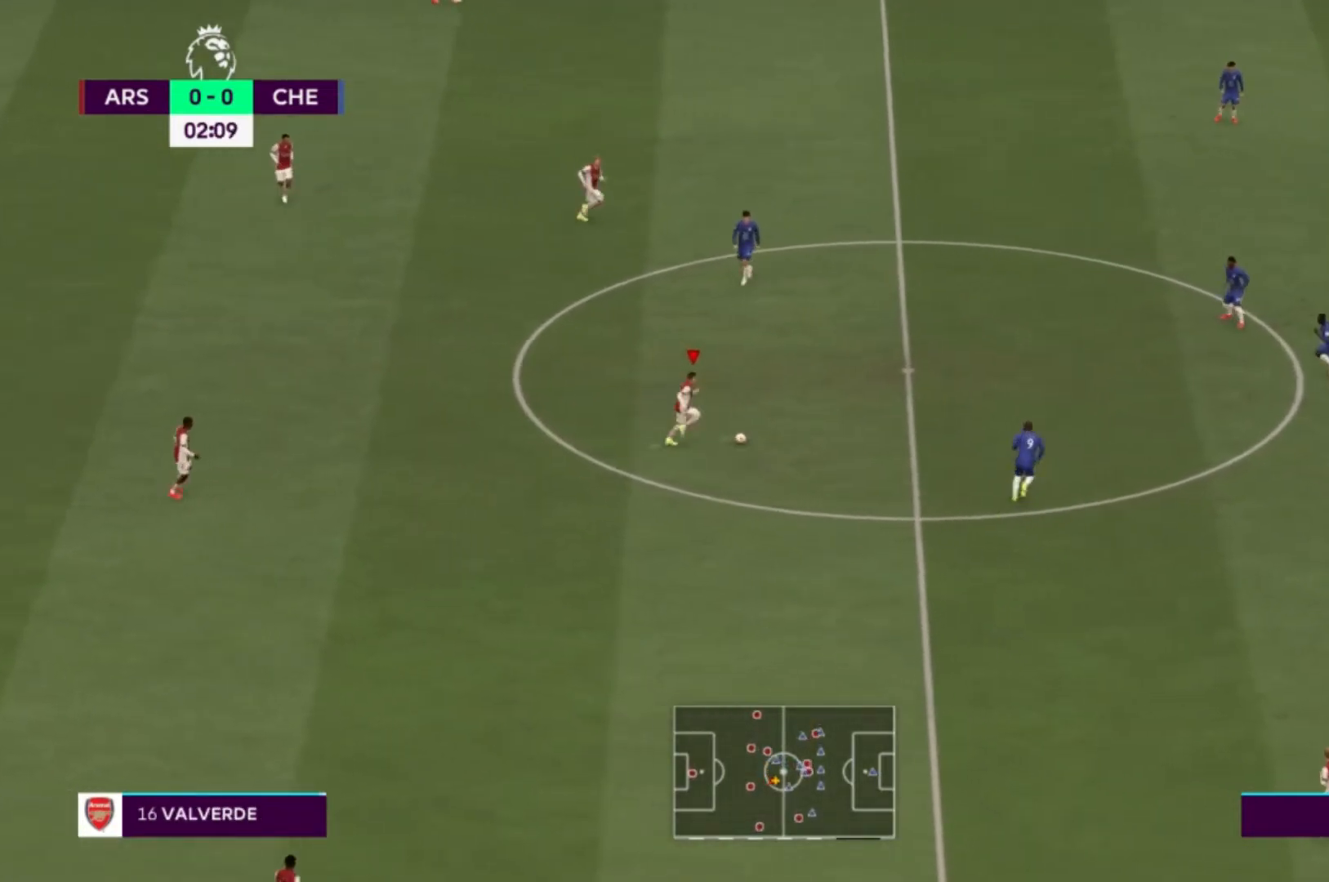
{"buttons": [], "left_stick": "down", "right_stick": "center", "events": [[367, "left_stick", "down"]]}